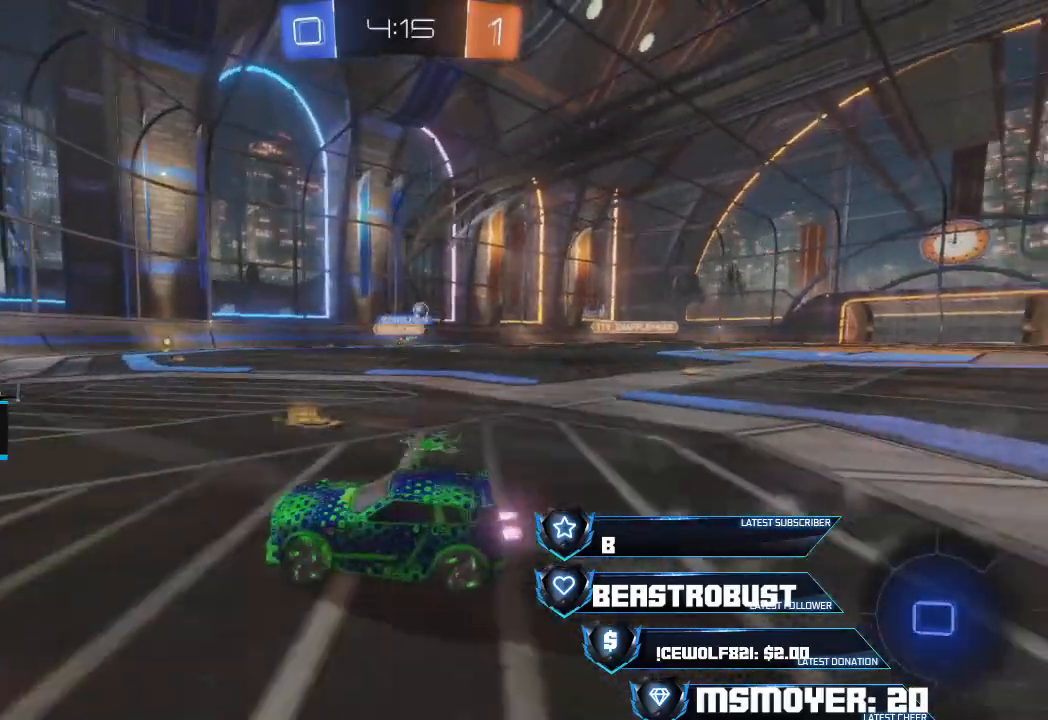
Gameplay with a controller (PlayStation layout); each line is a JSON object with the inputs held at the frame after it. "events" lists button and stick changes between this image and that frame as [ms after this image, input, new state], when the widget could be followed in between.
{"buttons": ["CROSS", "R2"], "left_stick": "right", "right_stick": "center", "events": [[67, "CIRCLE", "up"], [500, "CROSS", "down"]]}
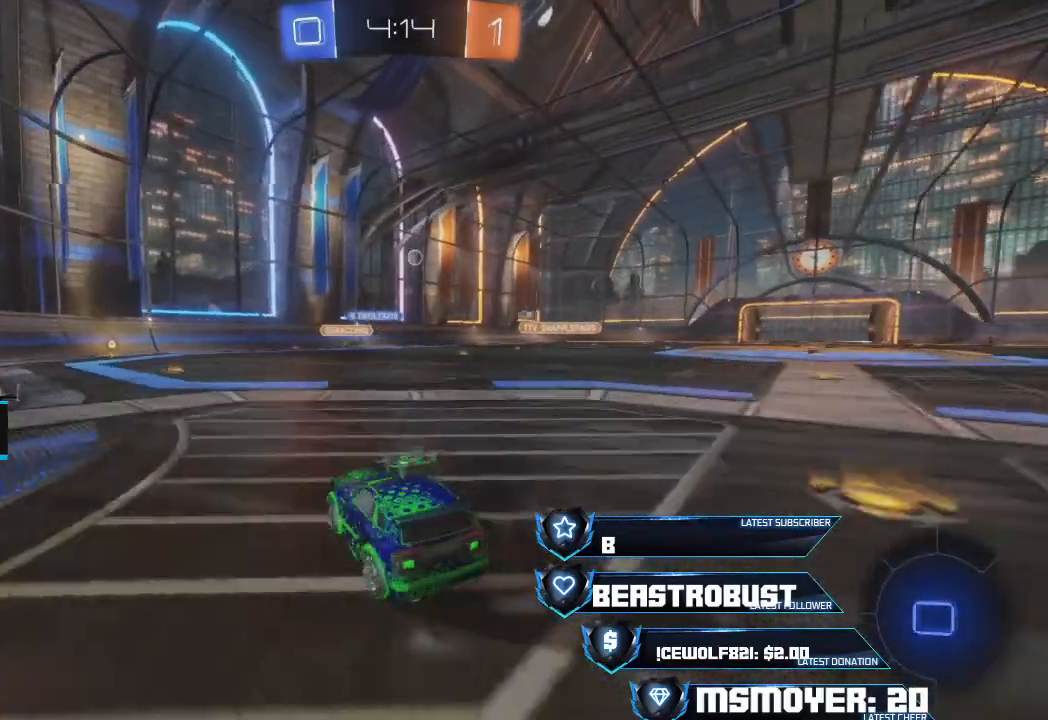
{"buttons": ["CROSS", "R2"], "left_stick": "center", "right_stick": "center", "events": [[200, "left_stick", "center"], [367, "left_stick", "right"], [467, "left_stick", "center"]]}
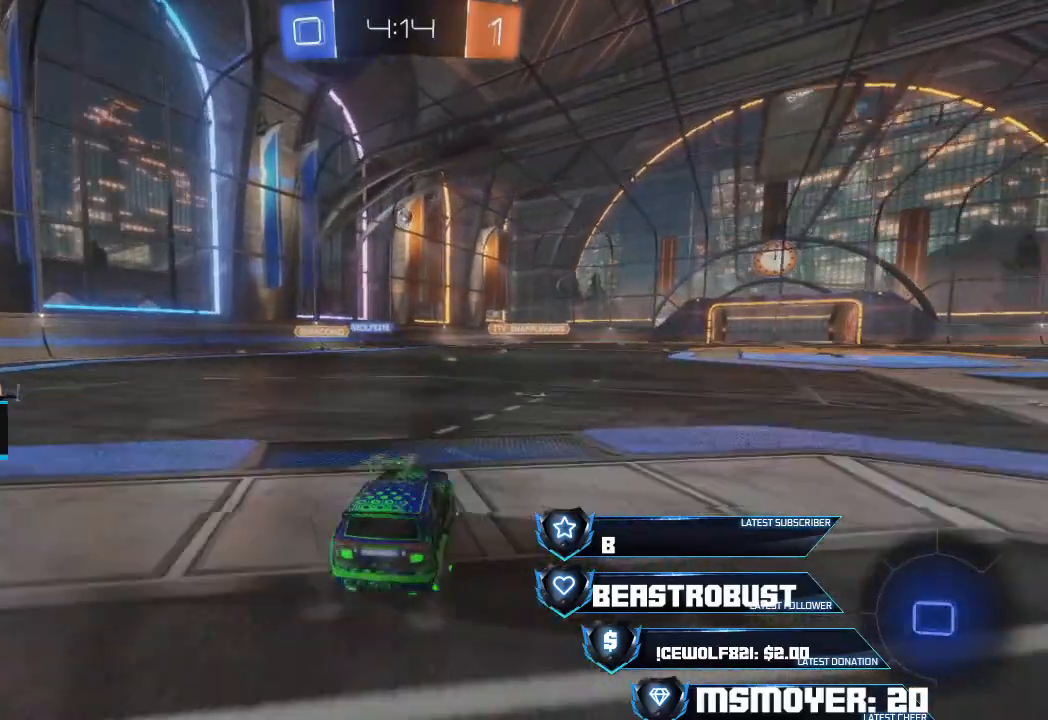
{"buttons": ["R2"], "left_stick": "center", "right_stick": "center", "events": [[300, "left_stick", "left"], [400, "left_stick", "center"], [433, "CROSS", "up"]]}
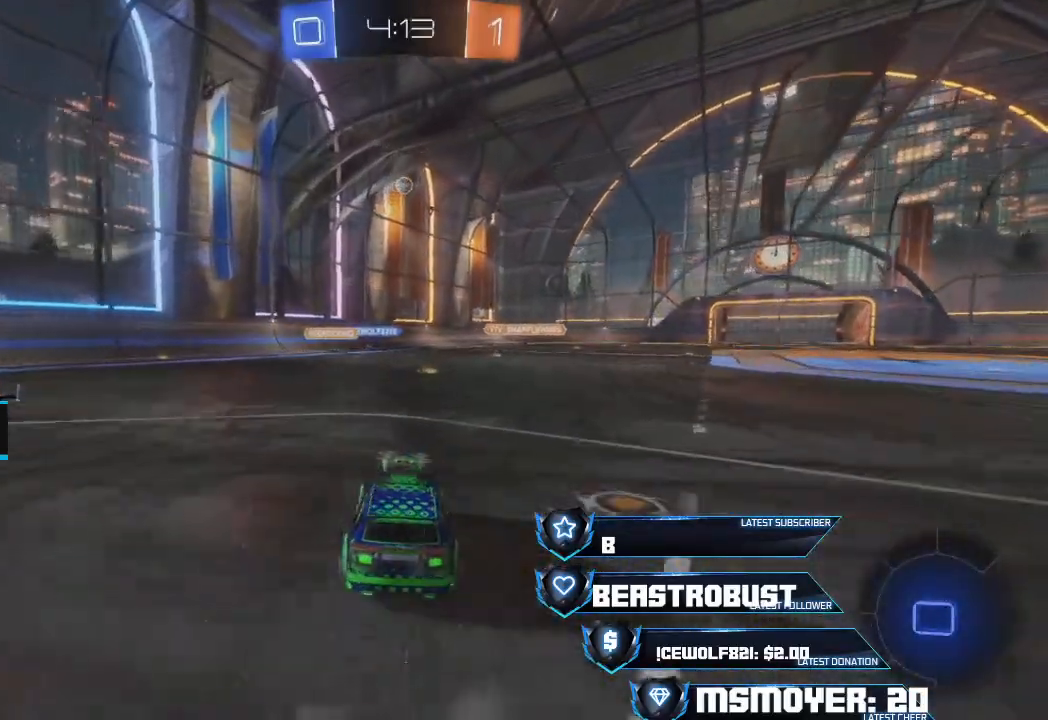
{"buttons": ["R2"], "left_stick": "left", "right_stick": "center", "events": [[133, "left_stick", "up-right"], [233, "left_stick", "center"], [467, "left_stick", "left"]]}
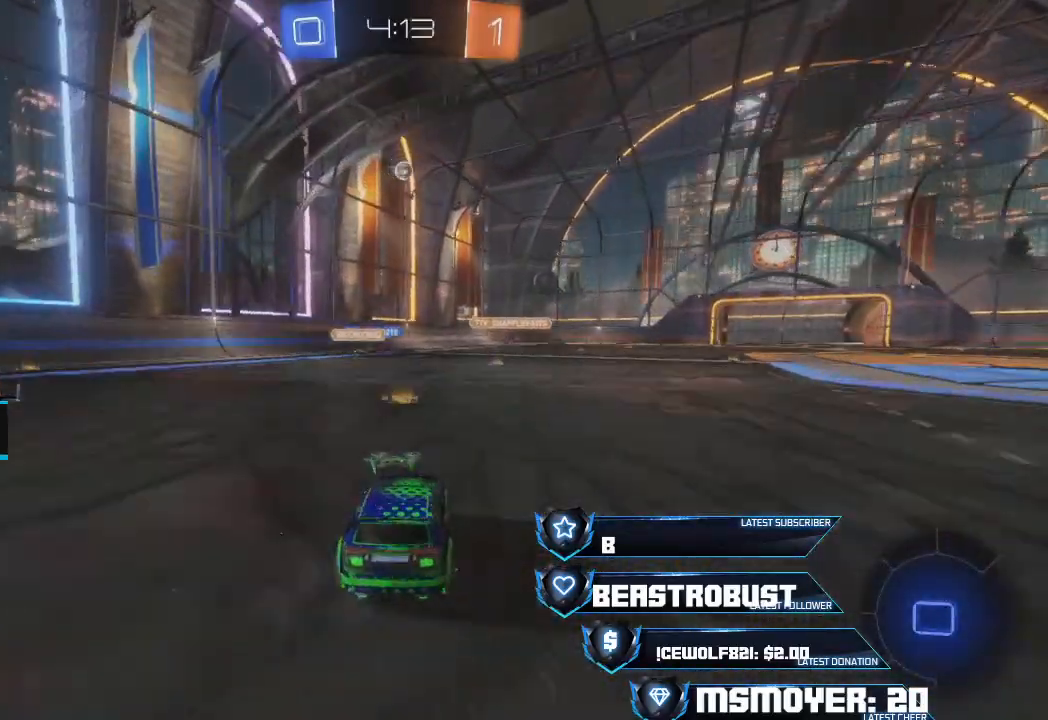
{"buttons": ["R2"], "left_stick": "right", "right_stick": "center", "events": [[67, "left_stick", "center"], [233, "left_stick", "up-right"], [300, "left_stick", "center"], [500, "left_stick", "right"]]}
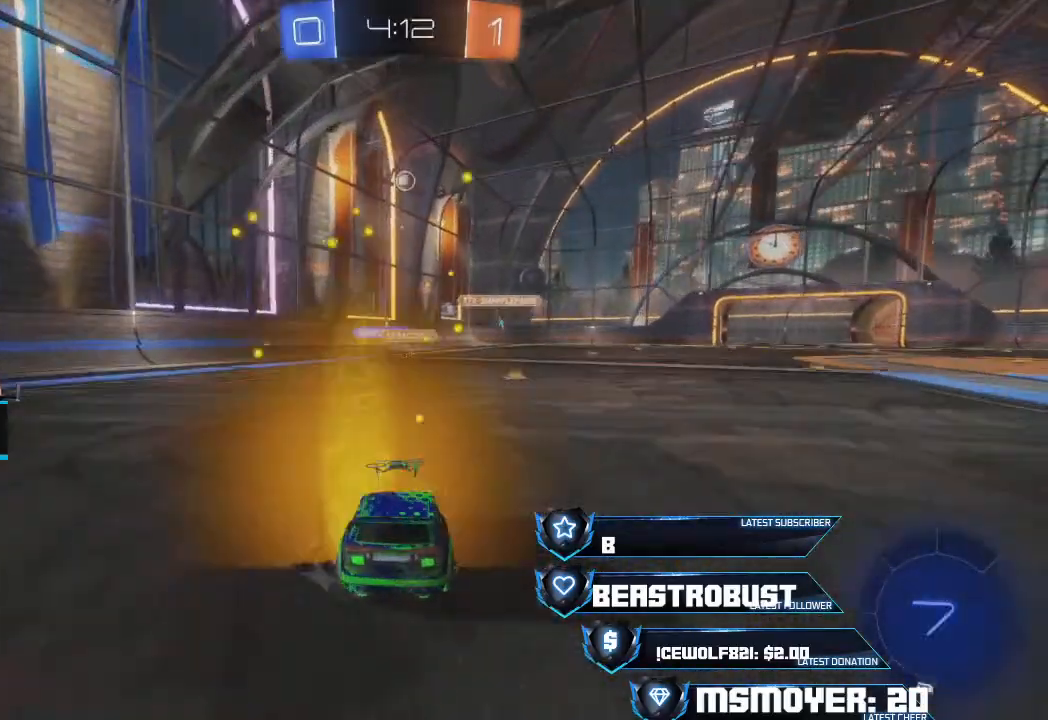
{"buttons": ["L2"], "left_stick": "center", "right_stick": "center", "events": [[133, "left_stick", "center"], [467, "R2", "up"], [500, "L2", "down"]]}
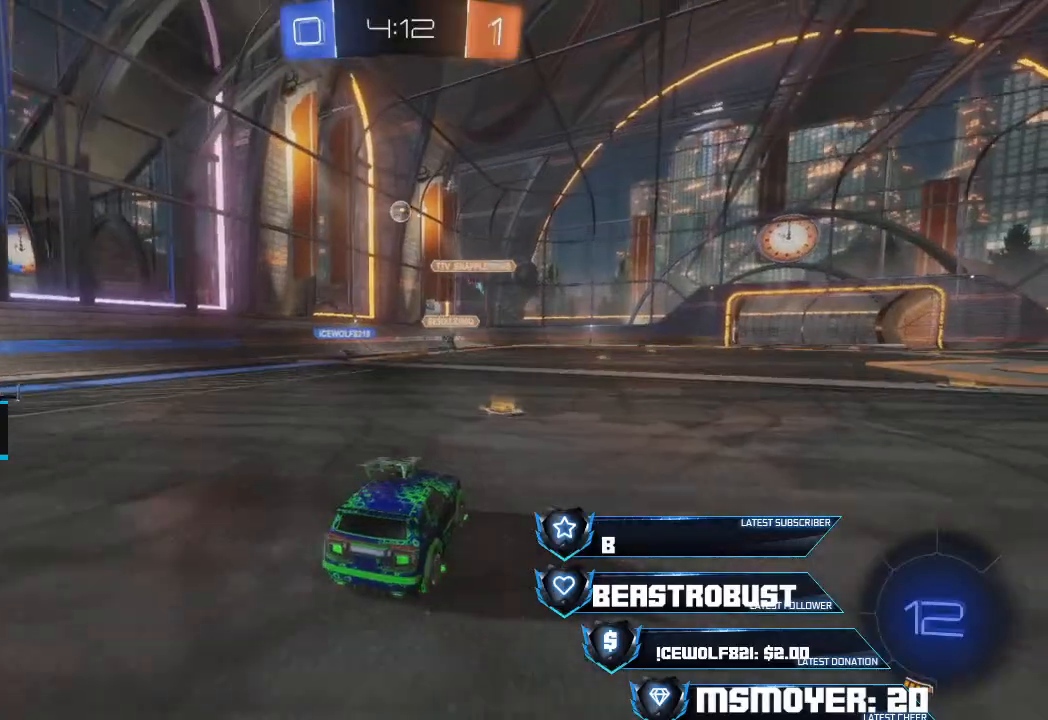
{"buttons": [], "left_stick": "up-left", "right_stick": "center", "events": [[167, "L2", "up"], [400, "left_stick", "up-left"]]}
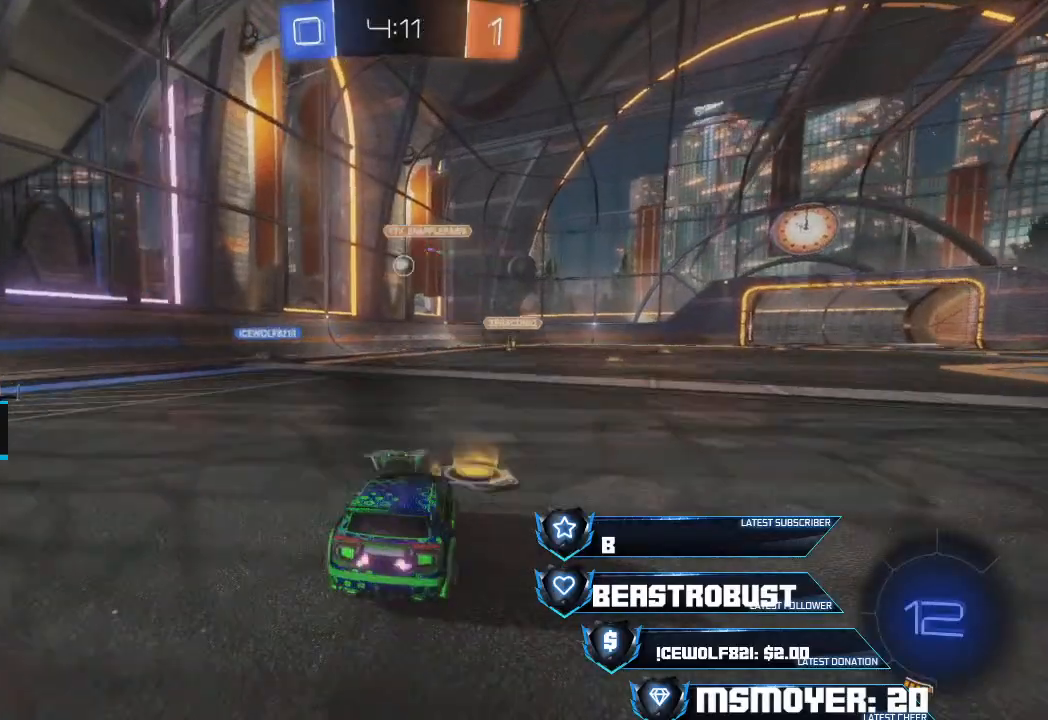
{"buttons": ["CROSS", "R2"], "left_stick": "up-right", "right_stick": "center", "events": [[33, "R2", "down"], [167, "left_stick", "center"], [300, "left_stick", "up-right"], [400, "CROSS", "down"]]}
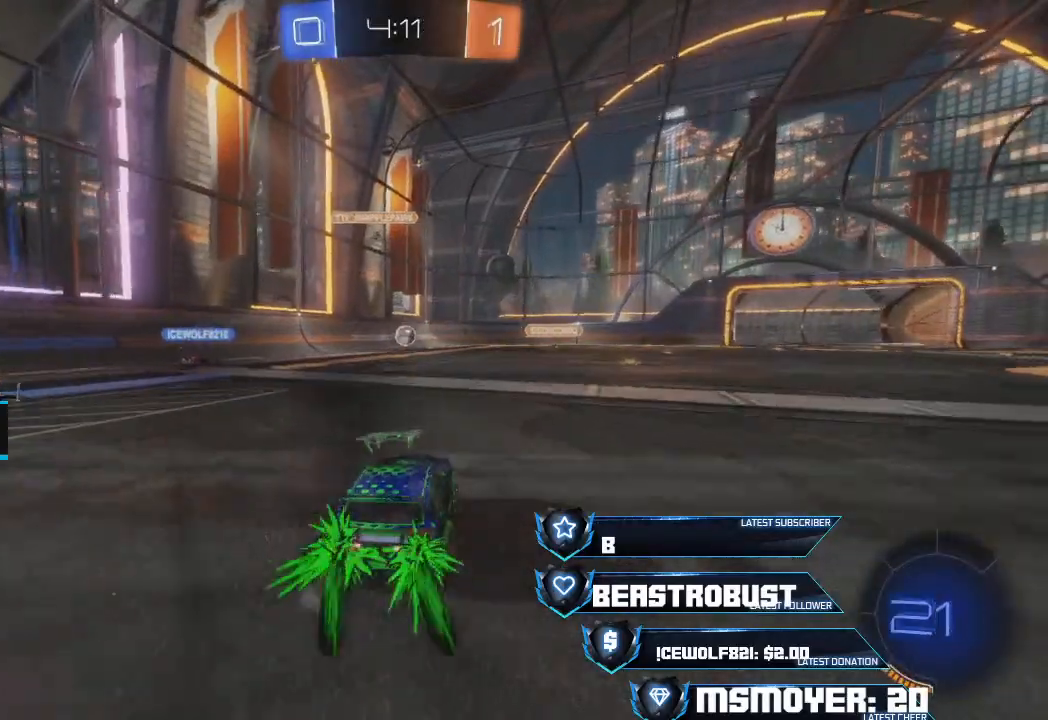
{"buttons": ["R2"], "left_stick": "right", "right_stick": "center", "events": [[33, "left_stick", "center"], [167, "left_stick", "right"], [333, "CROSS", "up"]]}
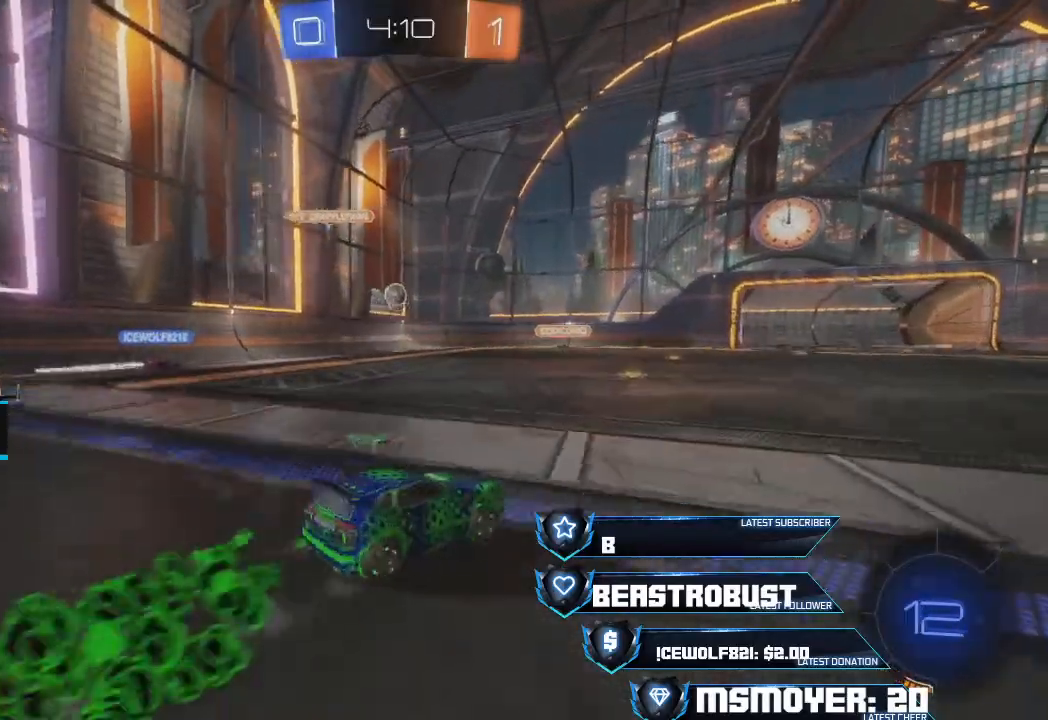
{"buttons": ["R2"], "left_stick": "center", "right_stick": "center", "events": [[500, "left_stick", "center"]]}
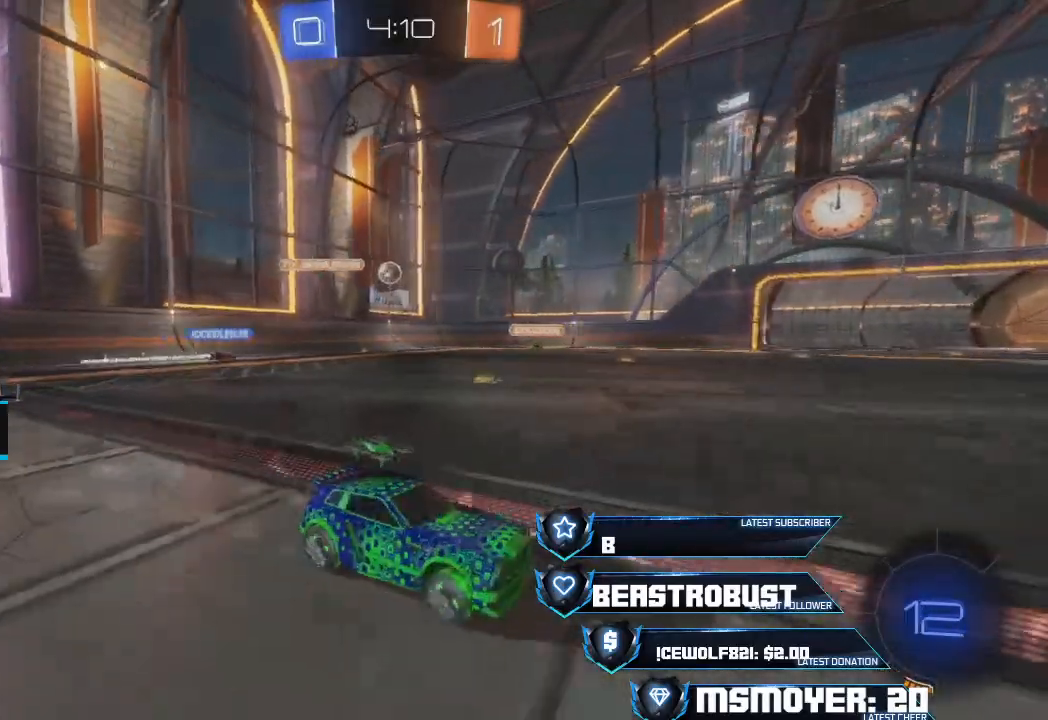
{"buttons": ["R2"], "left_stick": "left", "right_stick": "center", "events": [[133, "left_stick", "left"]]}
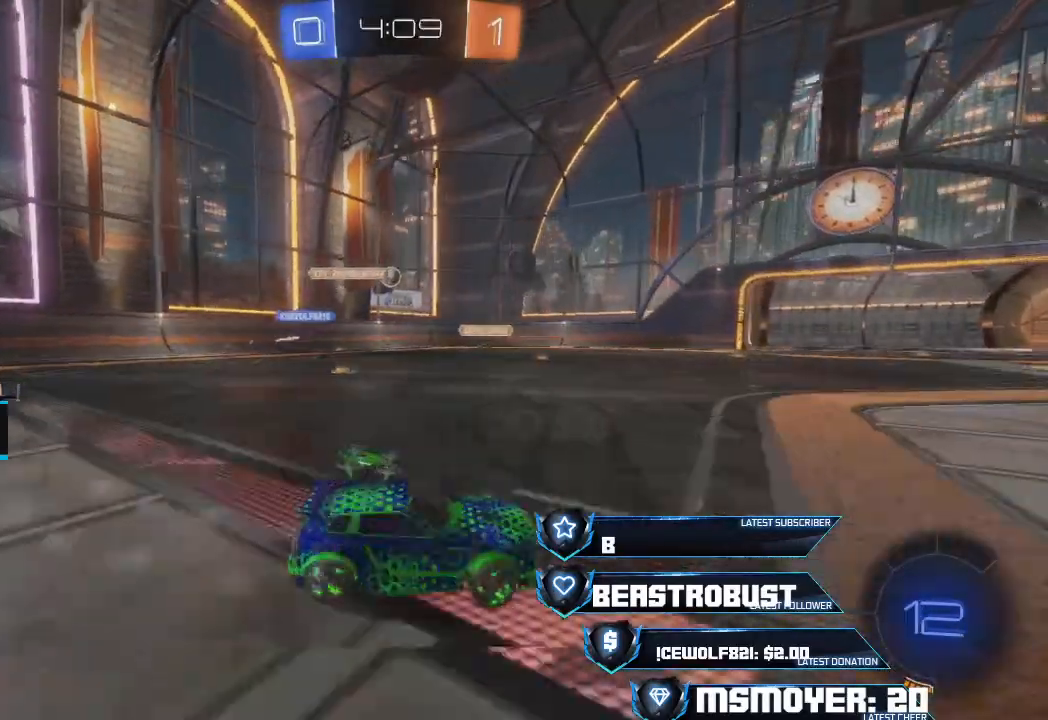
{"buttons": ["R2"], "left_stick": "center", "right_stick": "center", "events": [[133, "left_stick", "center"]]}
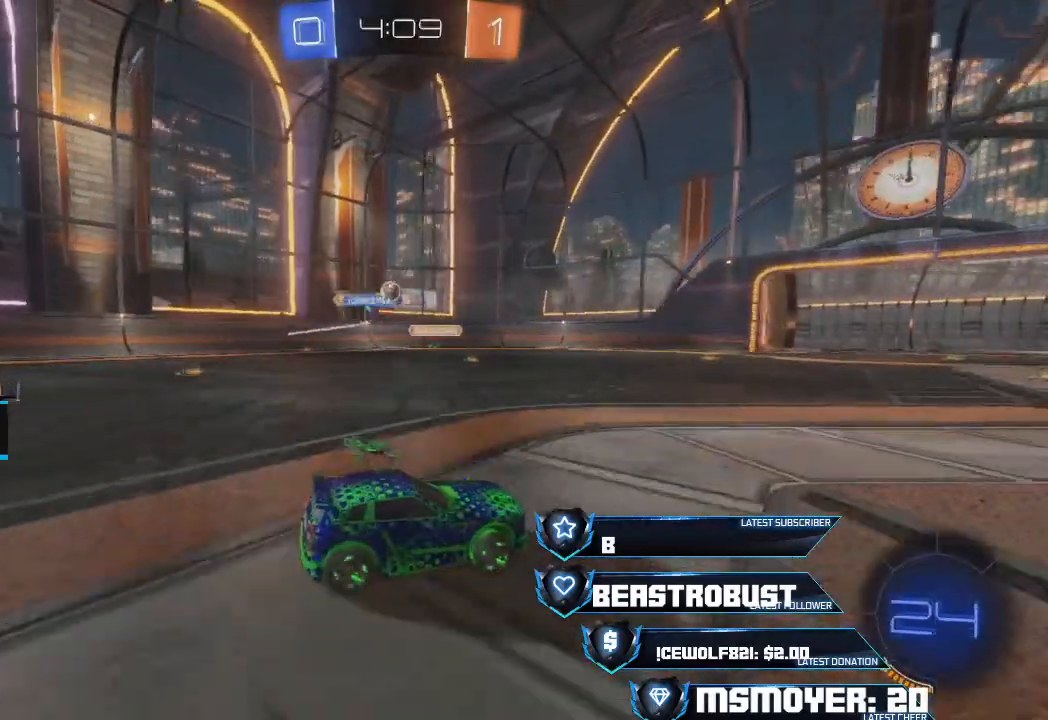
{"buttons": ["R2"], "left_stick": "center", "right_stick": "center", "events": [[33, "left_stick", "right"], [167, "left_stick", "center"]]}
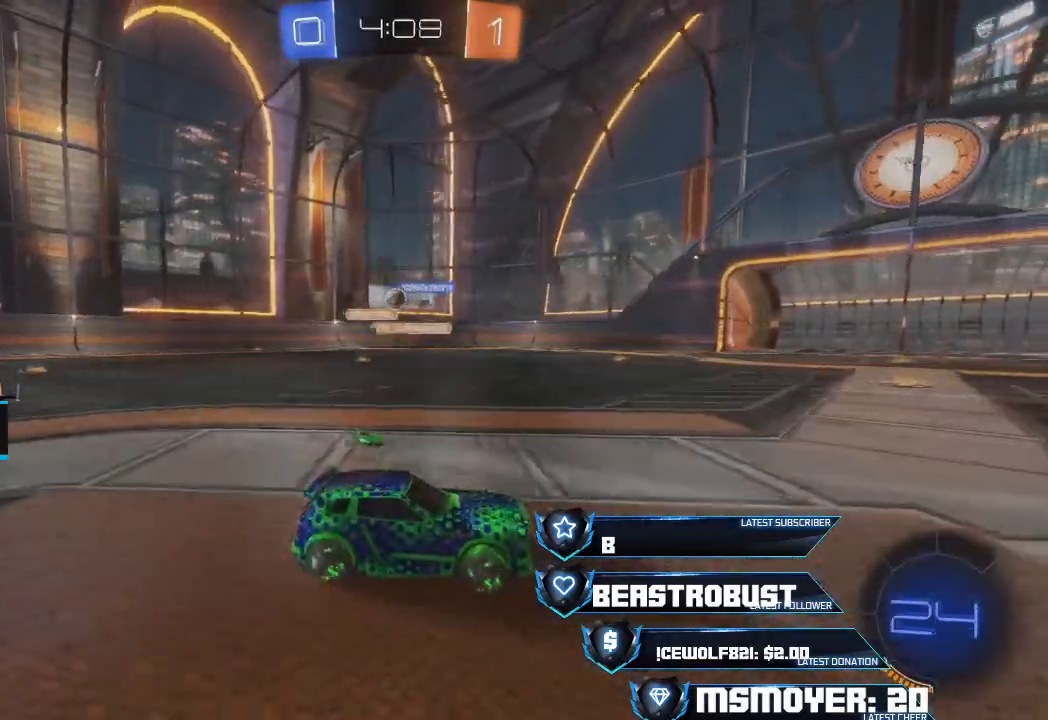
{"buttons": ["L2"], "left_stick": "left", "right_stick": "center", "events": [[67, "left_stick", "left"], [267, "L3", "down"], [400, "L3", "up"], [467, "R2", "up"], [500, "L2", "down"]]}
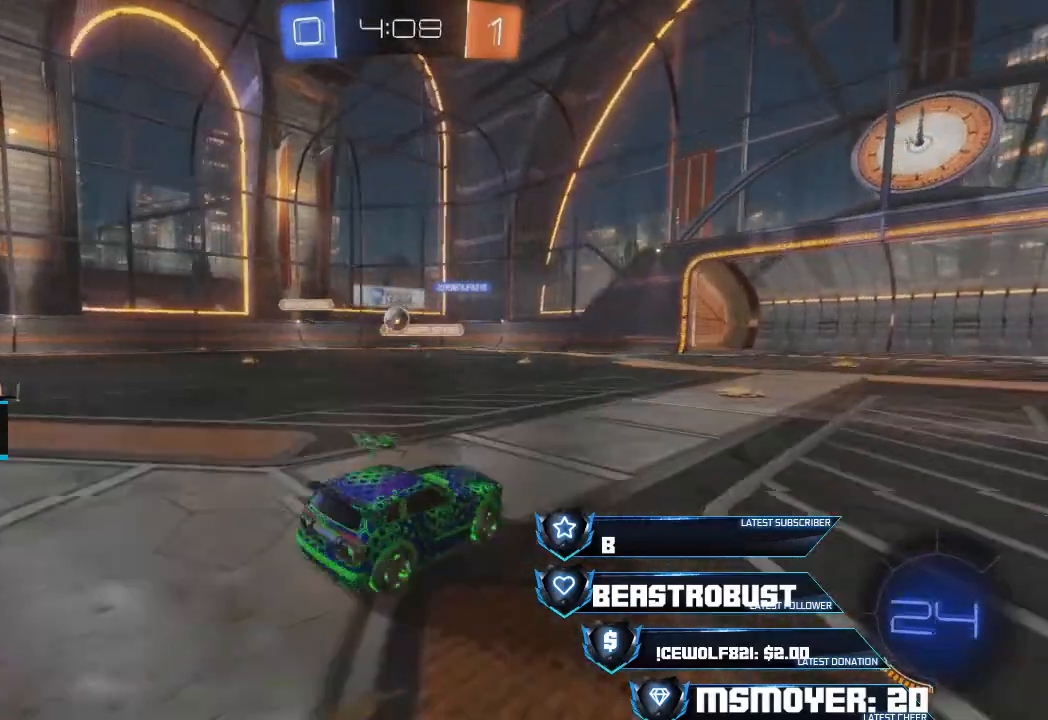
{"buttons": ["R2"], "left_stick": "left", "right_stick": "center", "events": [[67, "left_stick", "down-right"], [167, "left_stick", "left"], [200, "L2", "up"], [200, "R2", "down"], [333, "left_stick", "right"], [500, "left_stick", "left"]]}
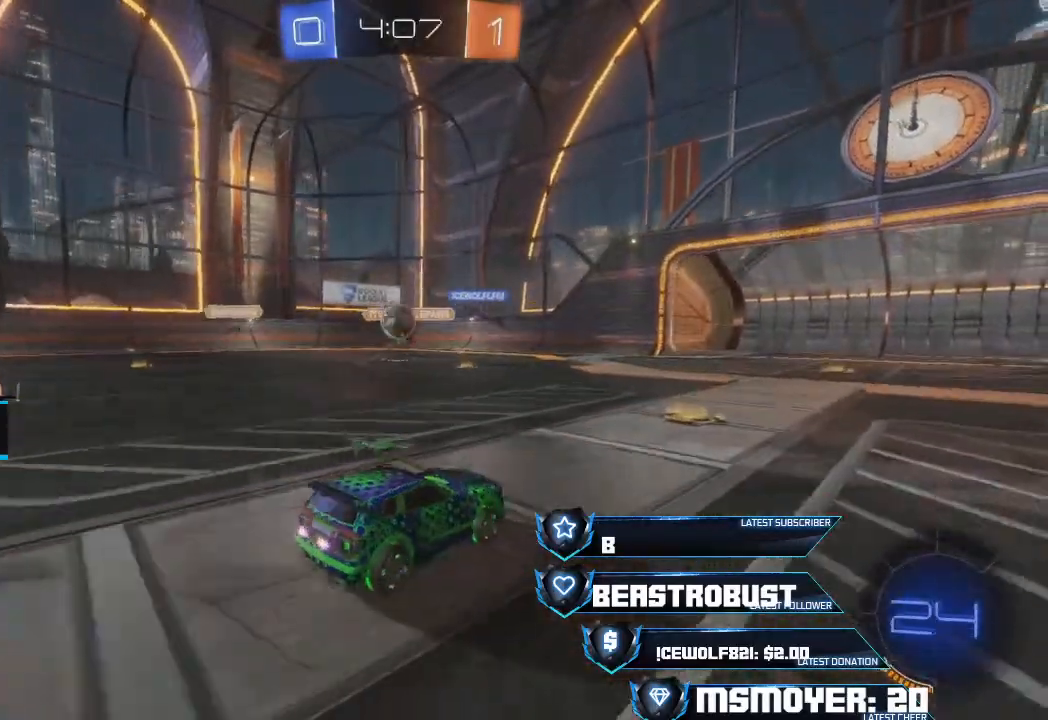
{"buttons": ["CROSS", "SQUARE", "L2", "R2"], "left_stick": "down-left", "right_stick": "center", "events": [[67, "CROSS", "down"], [67, "left_stick", "center"], [167, "CROSS", "up"], [167, "L3", "down"], [167, "left_stick", "left"], [200, "SQUARE", "down"], [267, "SQUARE", "up"], [300, "L2", "down"], [333, "left_stick", "down-left"], [400, "SQUARE", "down"], [467, "L3", "up"], [467, "SQUARE", "up"], [500, "CROSS", "down"], [500, "SQUARE", "down"]]}
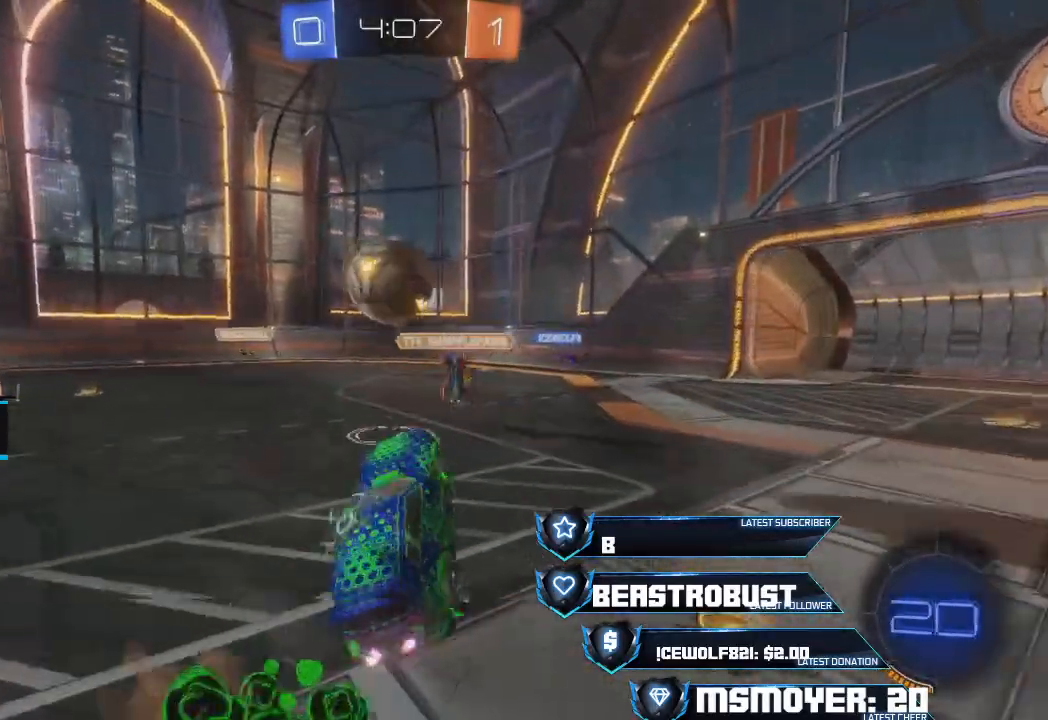
{"buttons": ["CIRCLE", "TRIANGLE", "R2"], "left_stick": "down-left", "right_stick": "center", "events": [[67, "CROSS", "up"], [67, "L2", "up"], [67, "SQUARE", "up"], [133, "CROSS", "down"], [133, "SQUARE", "down"], [200, "CROSS", "up"], [200, "SQUARE", "up"], [267, "SQUARE", "down"], [300, "L2", "down"], [300, "SQUARE", "up"], [333, "TRIANGLE", "down"], [433, "CIRCLE", "down"], [433, "L2", "up"], [433, "TRIANGLE", "up"], [467, "TRIANGLE", "down"]]}
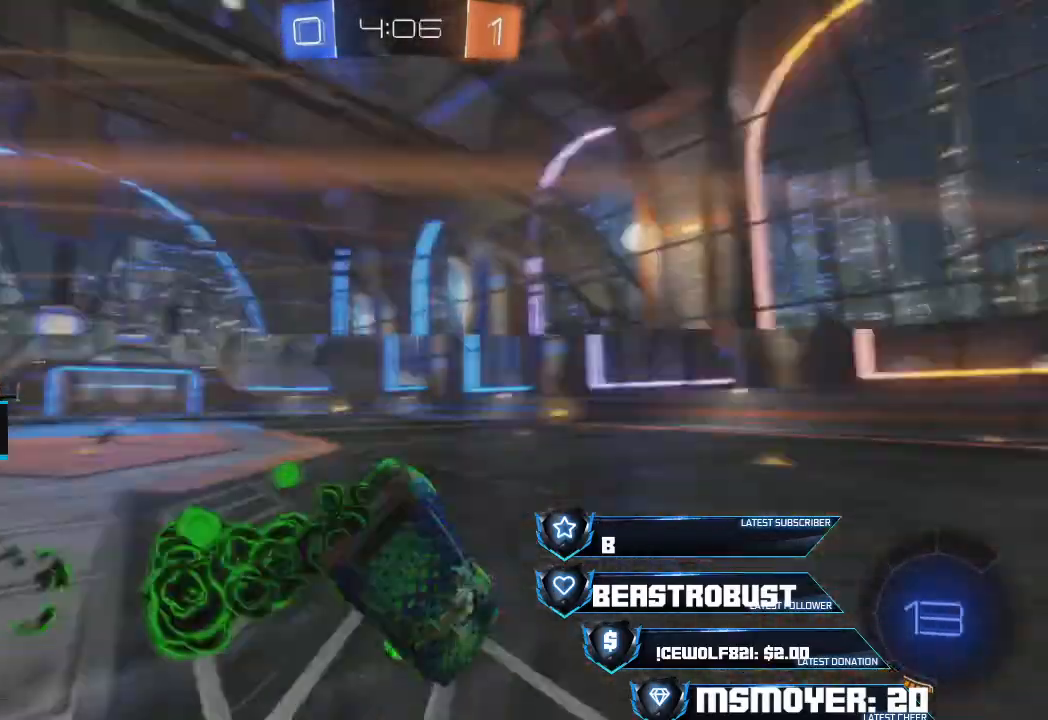
{"buttons": ["CROSS", "R2"], "left_stick": "left", "right_stick": "center", "events": [[33, "CROSS", "down"], [33, "TRIANGLE", "up"], [167, "CIRCLE", "up"], [200, "left_stick", "left"], [300, "CIRCLE", "down"], [300, "TRIANGLE", "down"], [367, "TRIANGLE", "up"], [400, "CIRCLE", "up"]]}
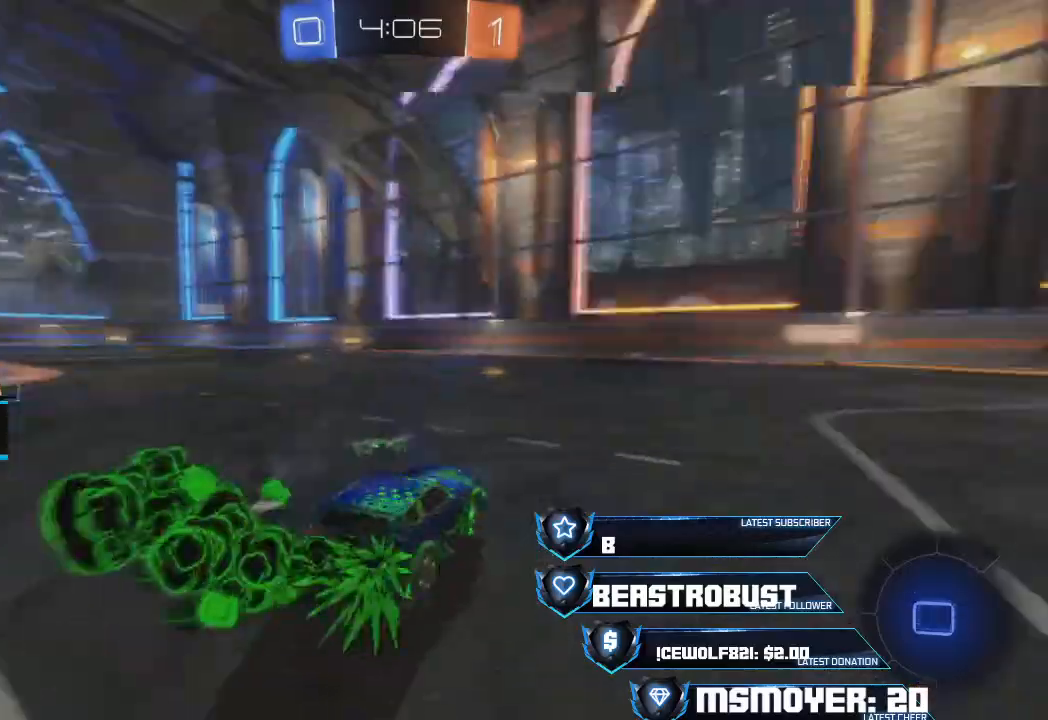
{"buttons": ["CROSS", "R2"], "left_stick": "left", "right_stick": "center", "events": [[133, "CIRCLE", "down"], [167, "CROSS", "up"], [200, "CIRCLE", "up"], [200, "CROSS", "down"]]}
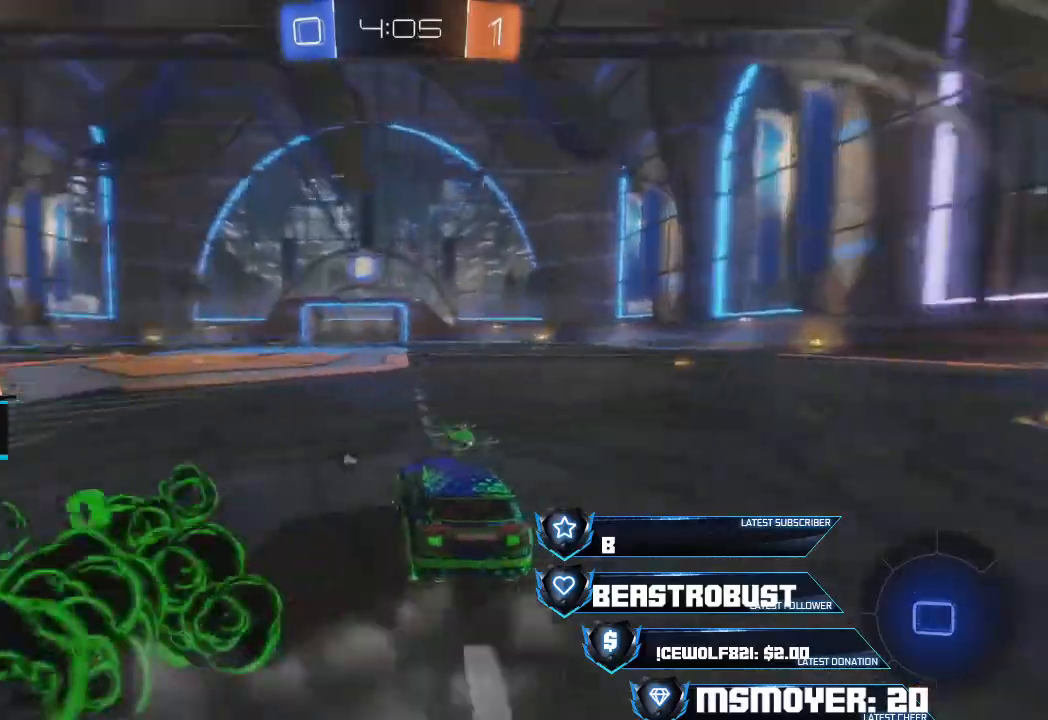
{"buttons": ["R2"], "left_stick": "center", "right_stick": "center", "events": [[67, "CROSS", "up"], [67, "L2", "down"], [67, "left_stick", "up"], [133, "SQUARE", "down"], [200, "SQUARE", "up"], [233, "SQUARE", "down"], [300, "SQUARE", "up"], [333, "SQUARE", "down"], [400, "SQUARE", "up"], [433, "L2", "up"], [500, "left_stick", "center"]]}
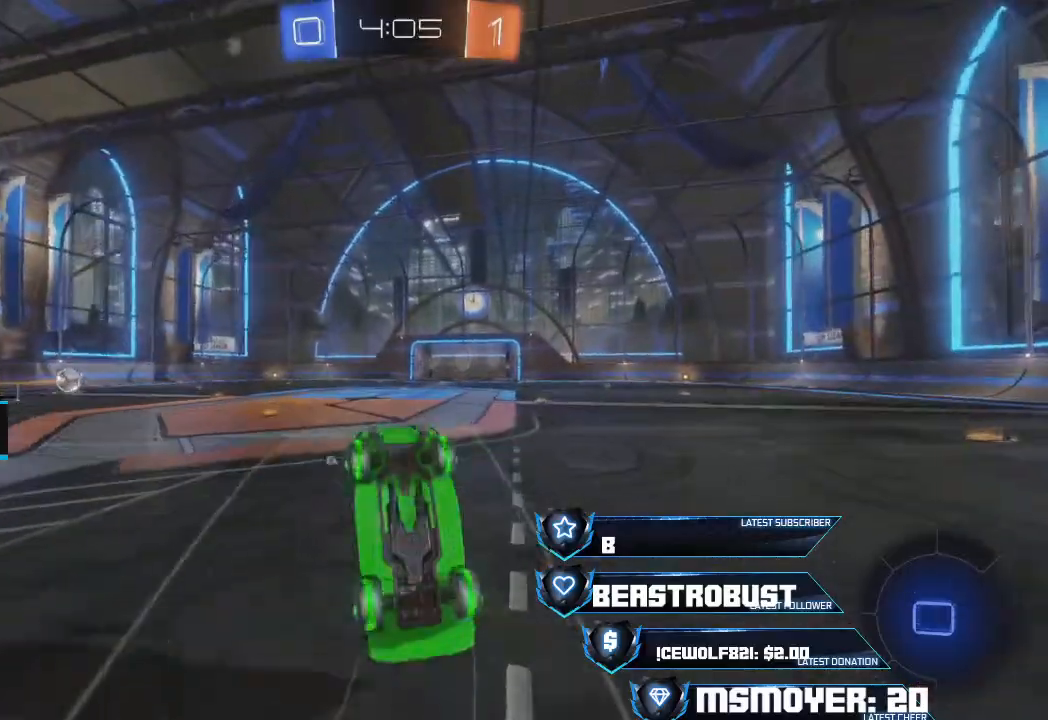
{"buttons": ["R2"], "left_stick": "up", "right_stick": "center", "events": [[333, "left_stick", "up-left"], [400, "left_stick", "up"]]}
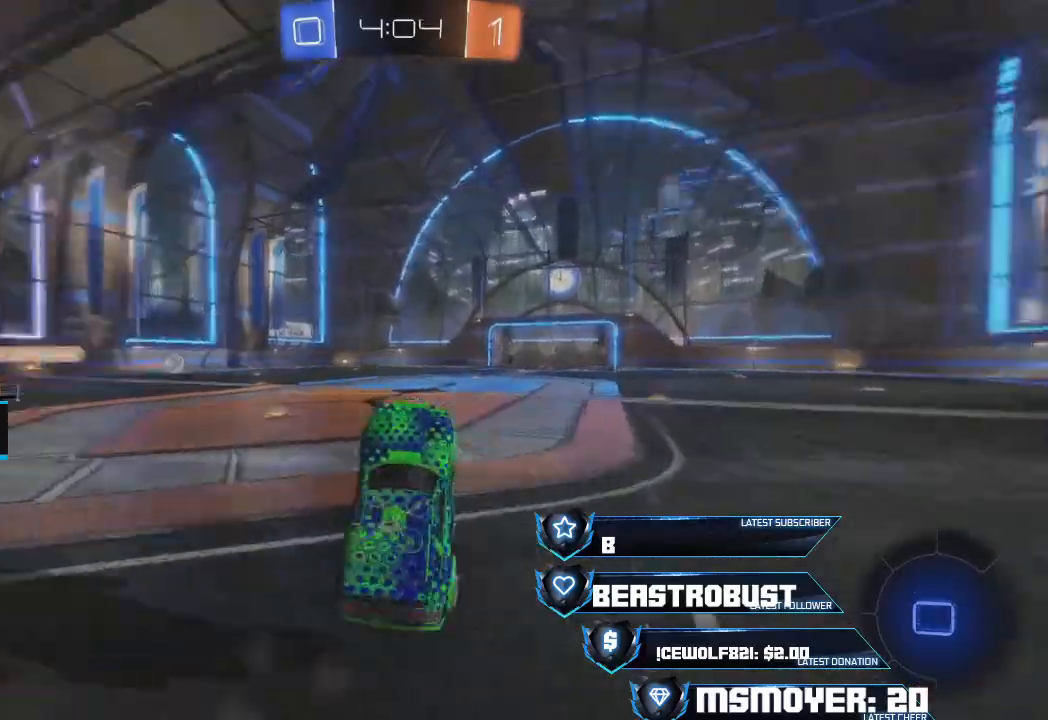
{"buttons": ["R2"], "left_stick": "up", "right_stick": "center", "events": [[233, "CROSS", "down"], [433, "CROSS", "up"]]}
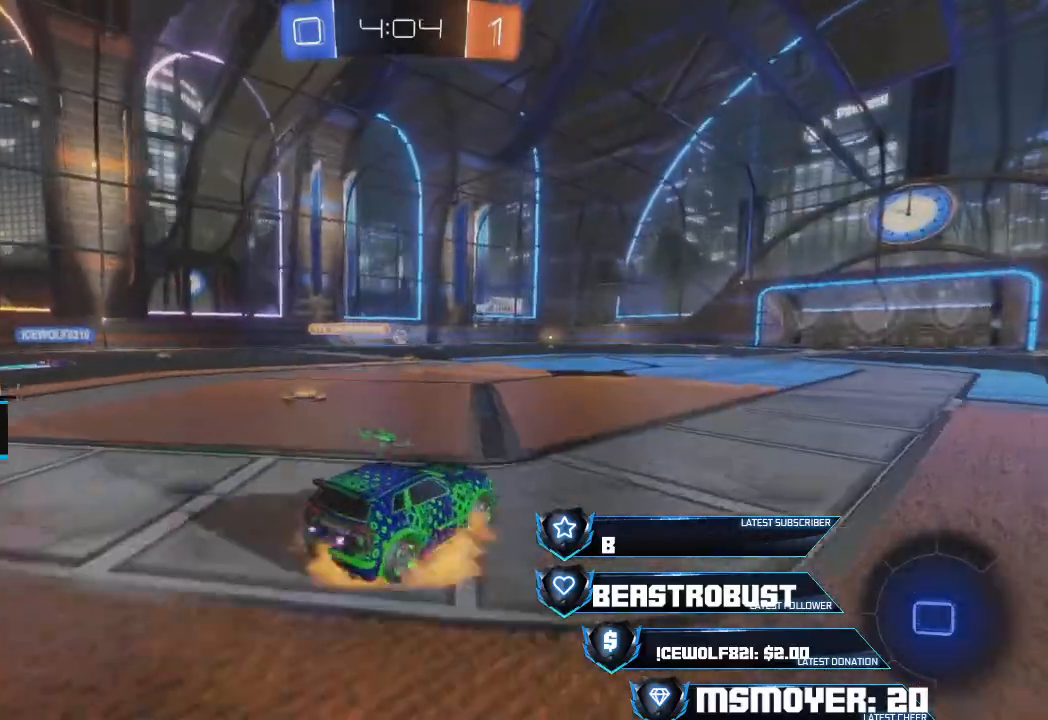
{"buttons": [], "left_stick": "center", "right_stick": "center", "events": [[33, "SQUARE", "down"], [67, "SQUARE", "up"], [133, "SQUARE", "down"], [200, "SQUARE", "up"], [233, "SQUARE", "down"], [267, "SQUARE", "up"], [300, "R2", "up"], [300, "left_stick", "center"]]}
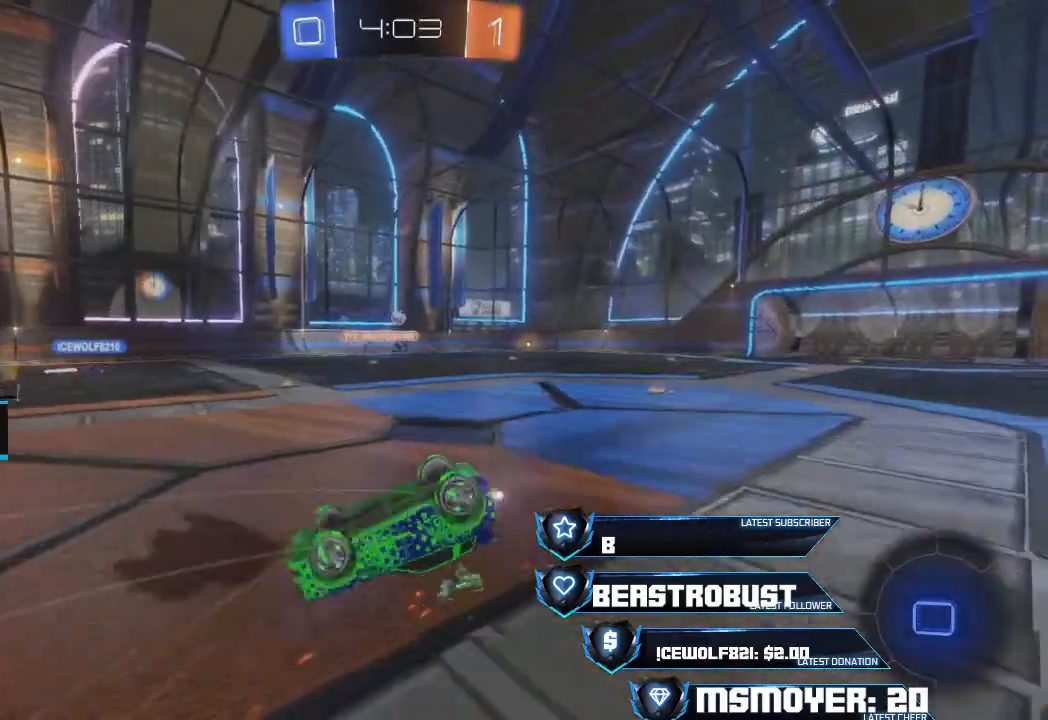
{"buttons": ["CROSS", "R2"], "left_stick": "center", "right_stick": "center", "events": [[67, "R2", "down"], [133, "left_stick", "up"], [200, "left_stick", "center"], [467, "CROSS", "down"]]}
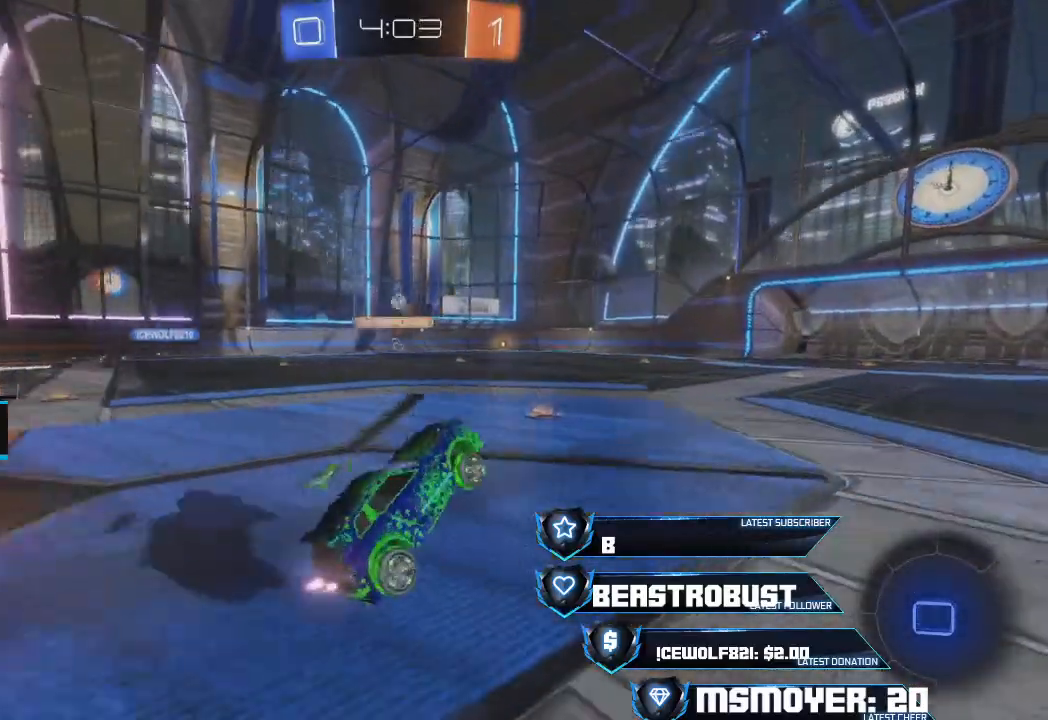
{"buttons": ["SQUARE", "R2"], "left_stick": "up", "right_stick": "center", "events": [[300, "CROSS", "up"], [300, "left_stick", "up"], [367, "SQUARE", "down"], [433, "SQUARE", "up"], [467, "SQUARE", "down"]]}
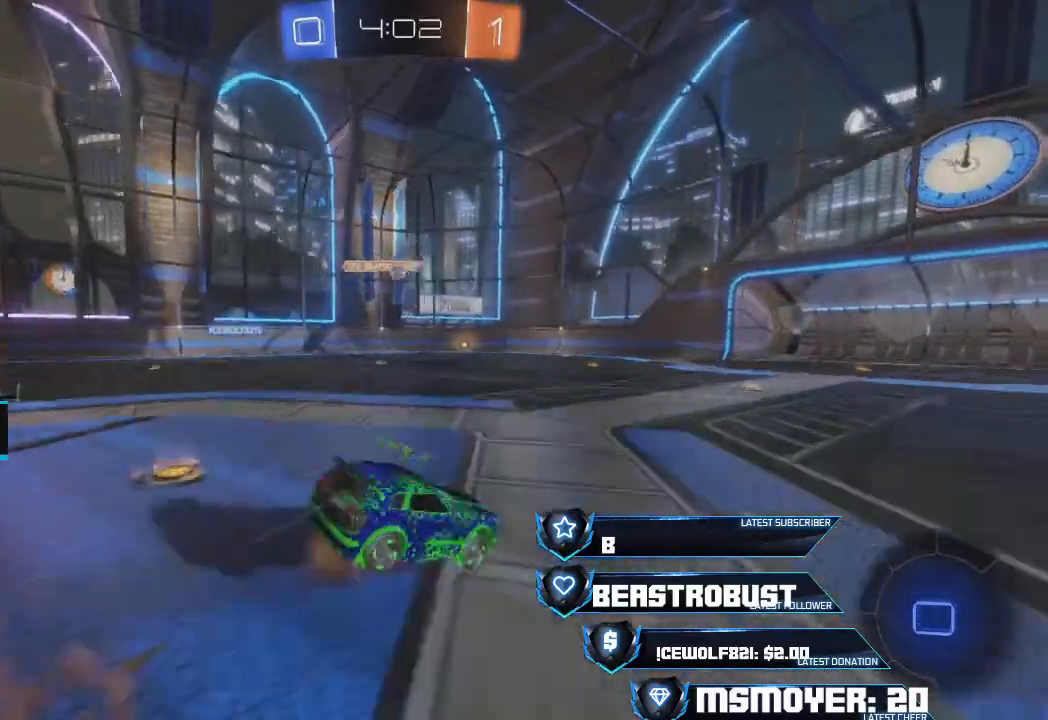
{"buttons": ["R2"], "left_stick": "center", "right_stick": "center", "events": [[67, "SQUARE", "up"], [133, "R2", "up"], [300, "left_stick", "center"], [433, "R2", "down"]]}
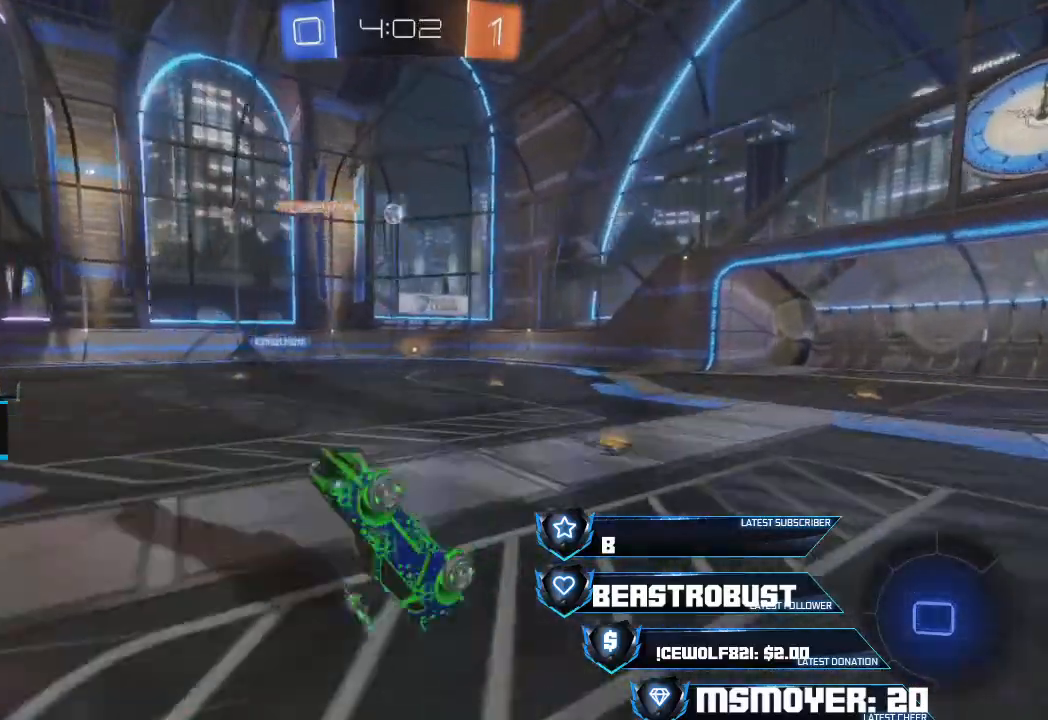
{"buttons": ["R2"], "left_stick": "center", "right_stick": "center", "events": []}
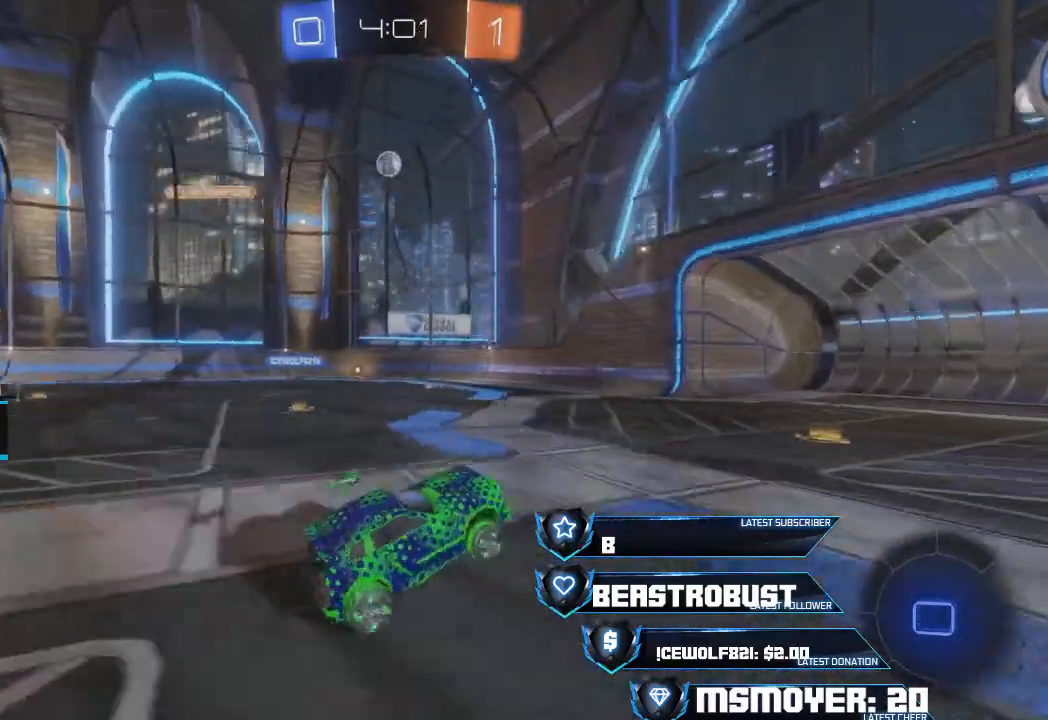
{"buttons": ["R2"], "left_stick": "up", "right_stick": "center", "events": [[100, "left_stick", "left"], [233, "left_stick", "up"]]}
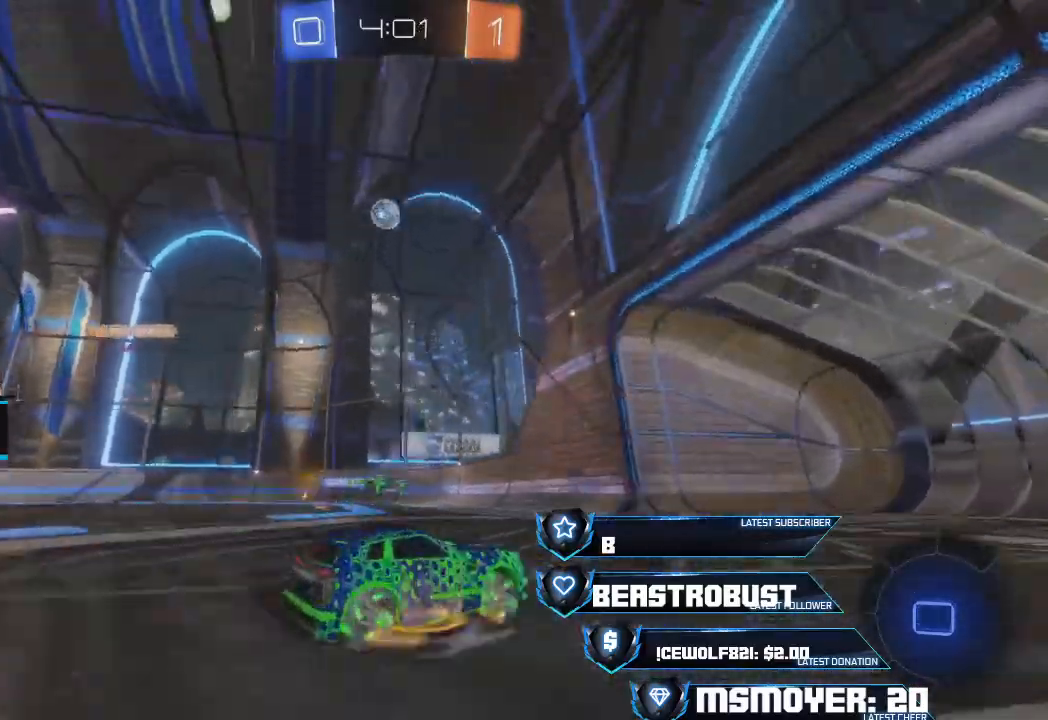
{"buttons": ["CIRCLE"], "left_stick": "up-right", "right_stick": "center", "events": [[67, "left_stick", "up-right"], [200, "CIRCLE", "down"], [267, "R2", "up"]]}
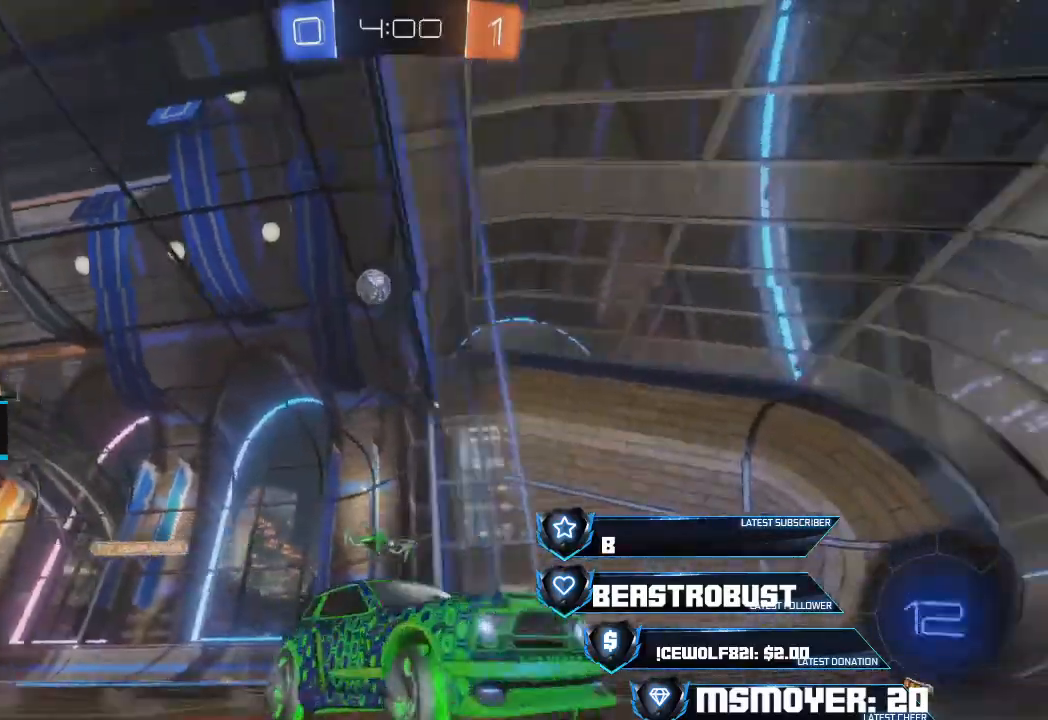
{"buttons": ["R2"], "left_stick": "right", "right_stick": "center", "events": [[200, "CIRCLE", "up"], [200, "left_stick", "right"], [233, "R2", "down"]]}